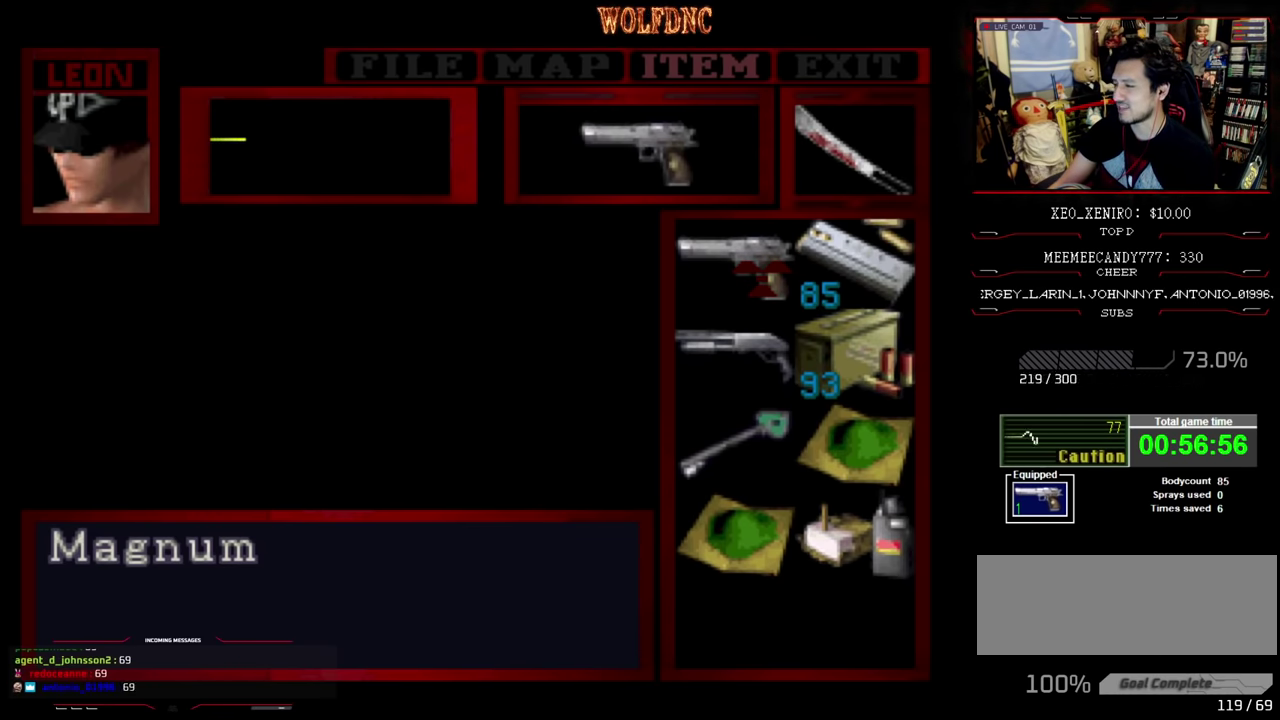
Gameplay with a controller (PlayStation layout); each line is a JSON object with the inputs held at the frame after it. "events" lists button and stick changes between this image and that frame as [ms after this image, input, new state], when the widget could be followed in between. Not read: L3 R3.
{"buttons": ["SQUARE"], "events": [[483, "SQUARE", "down"]]}
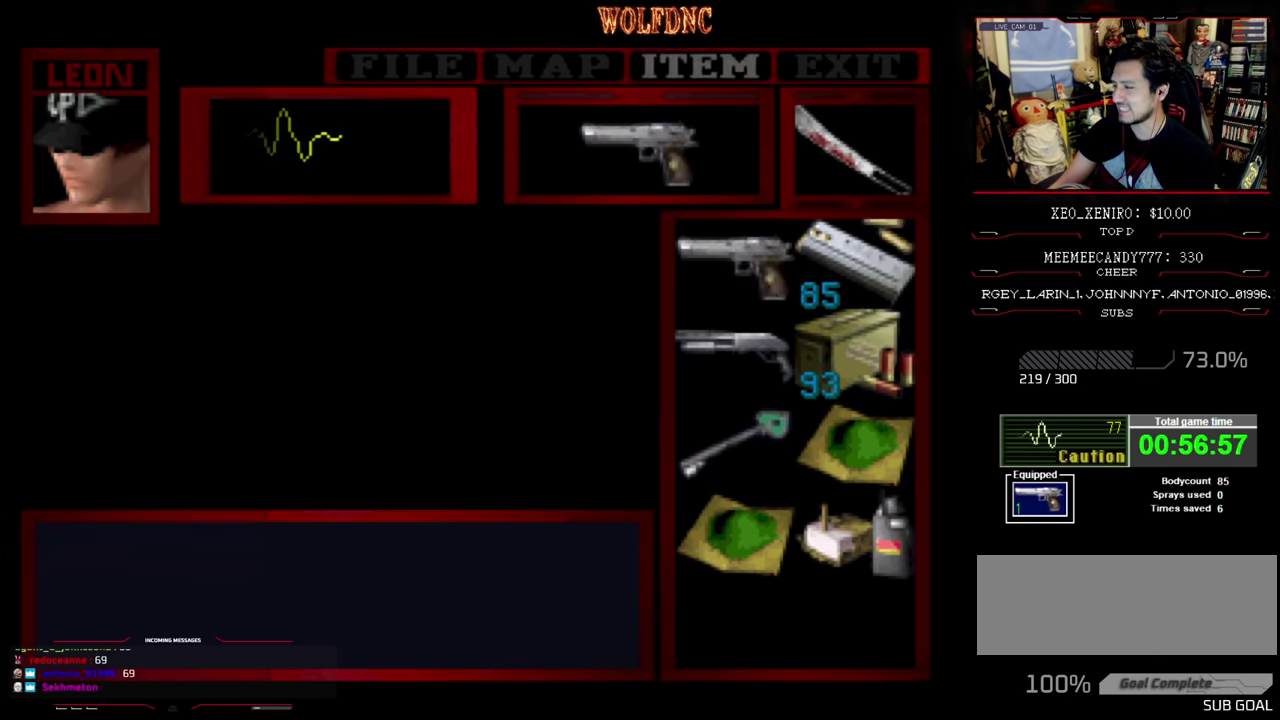
{"buttons": ["SQUARE", "DPAD_UP", "DPAD_LEFT"], "events": [[83, "SQUARE", "up"], [233, "SQUARE", "down"], [300, "SQUARE", "up"], [350, "DPAD_LEFT", "down"], [450, "DPAD_UP", "down"], [500, "SQUARE", "down"]]}
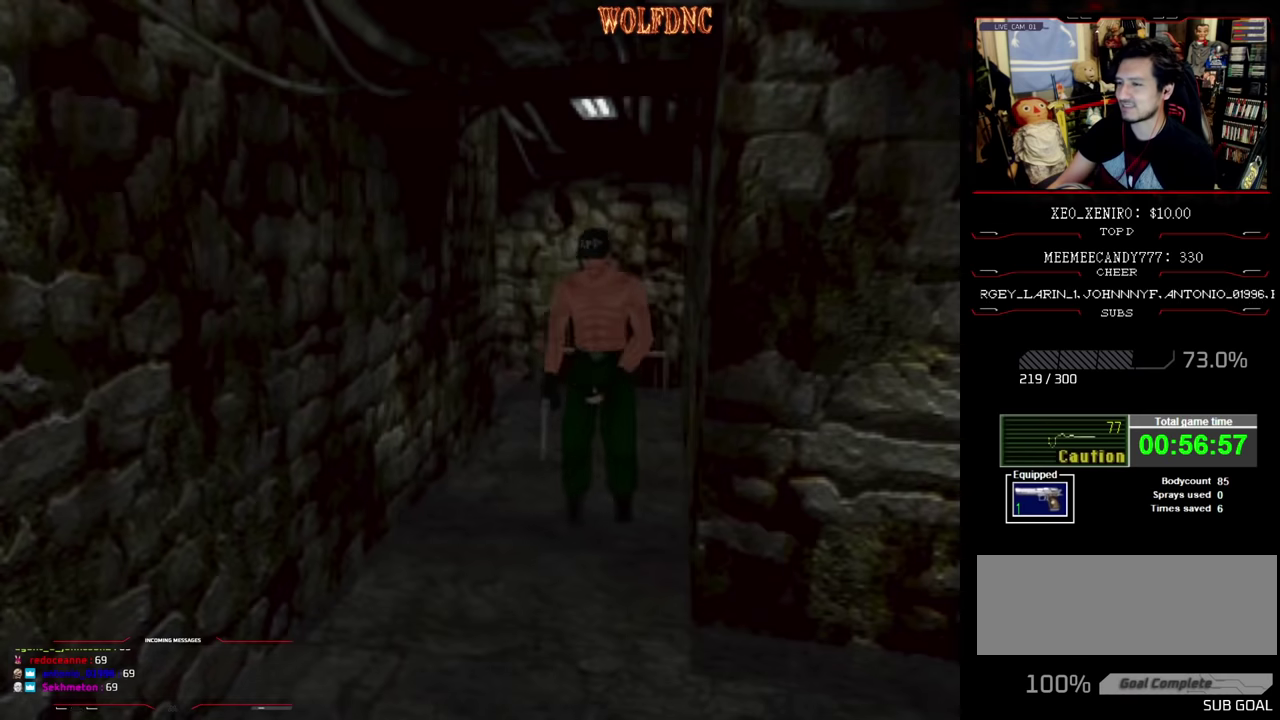
{"buttons": ["SQUARE", "DPAD_UP", "DPAD_RIGHT"], "events": [[267, "DPAD_LEFT", "up"], [417, "DPAD_RIGHT", "down"]]}
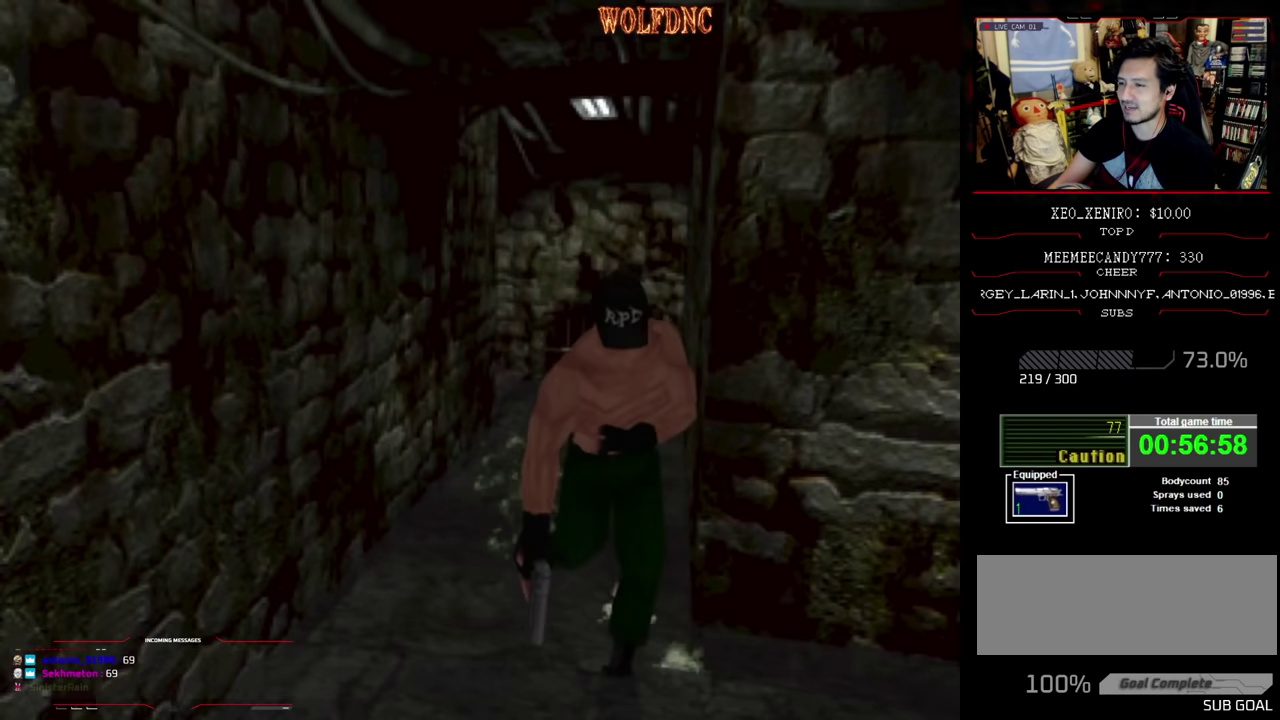
{"buttons": ["SQUARE", "DPAD_UP", "DPAD_LEFT"], "events": [[17, "DPAD_RIGHT", "up"], [67, "DPAD_LEFT", "down"]]}
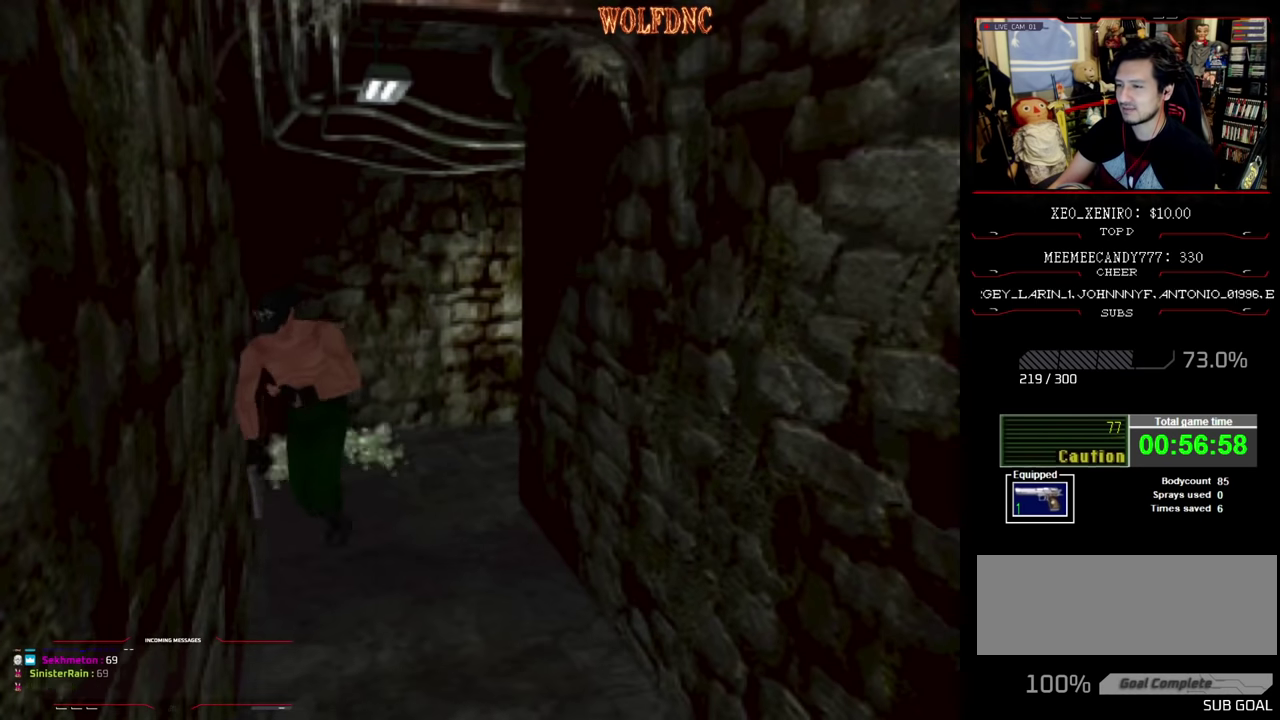
{"buttons": ["SQUARE", "DPAD_UP"], "events": [[267, "DPAD_LEFT", "up"]]}
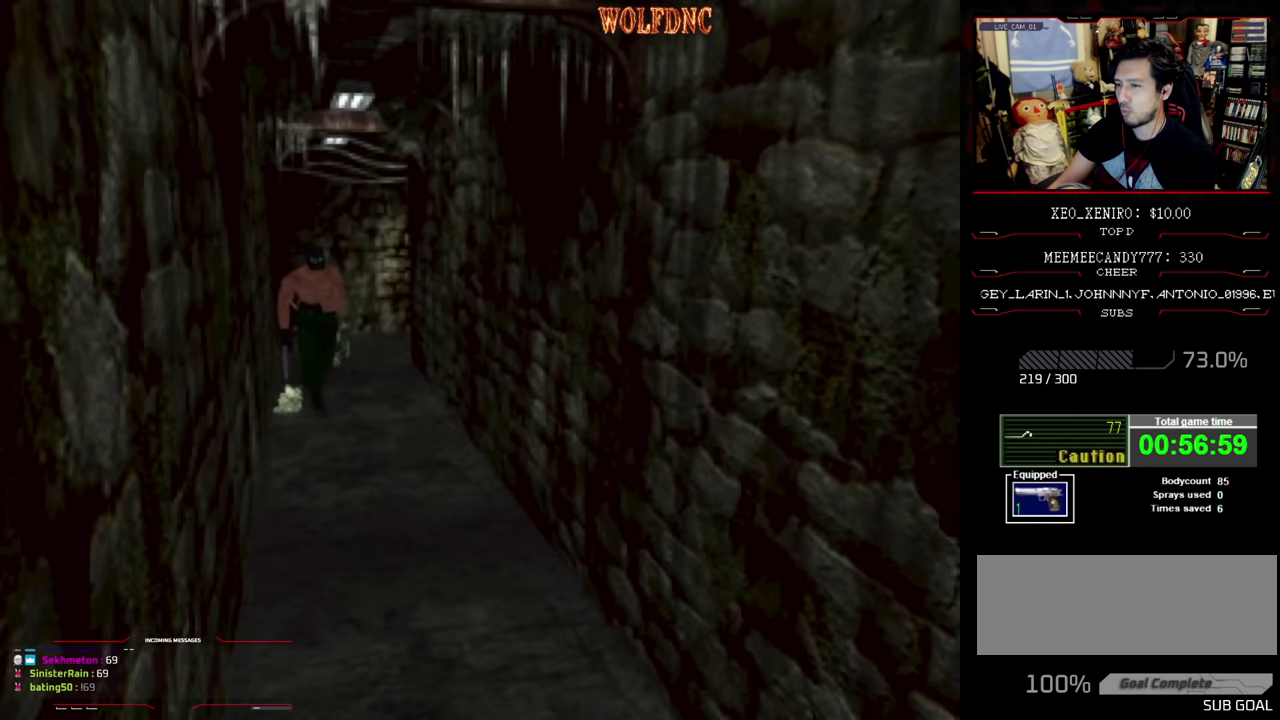
{"buttons": ["SQUARE", "DPAD_UP"], "events": []}
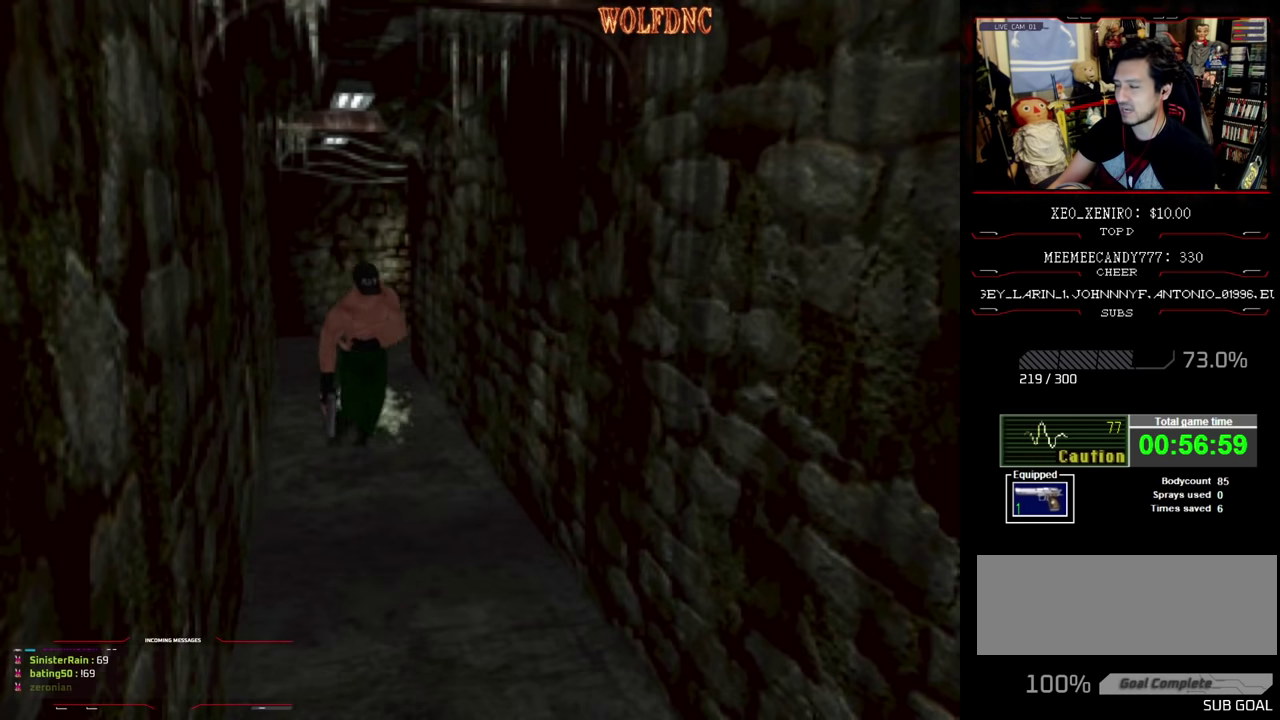
{"buttons": ["SQUARE", "DPAD_UP"], "events": [[150, "DPAD_RIGHT", "down"], [200, "DPAD_RIGHT", "up"]]}
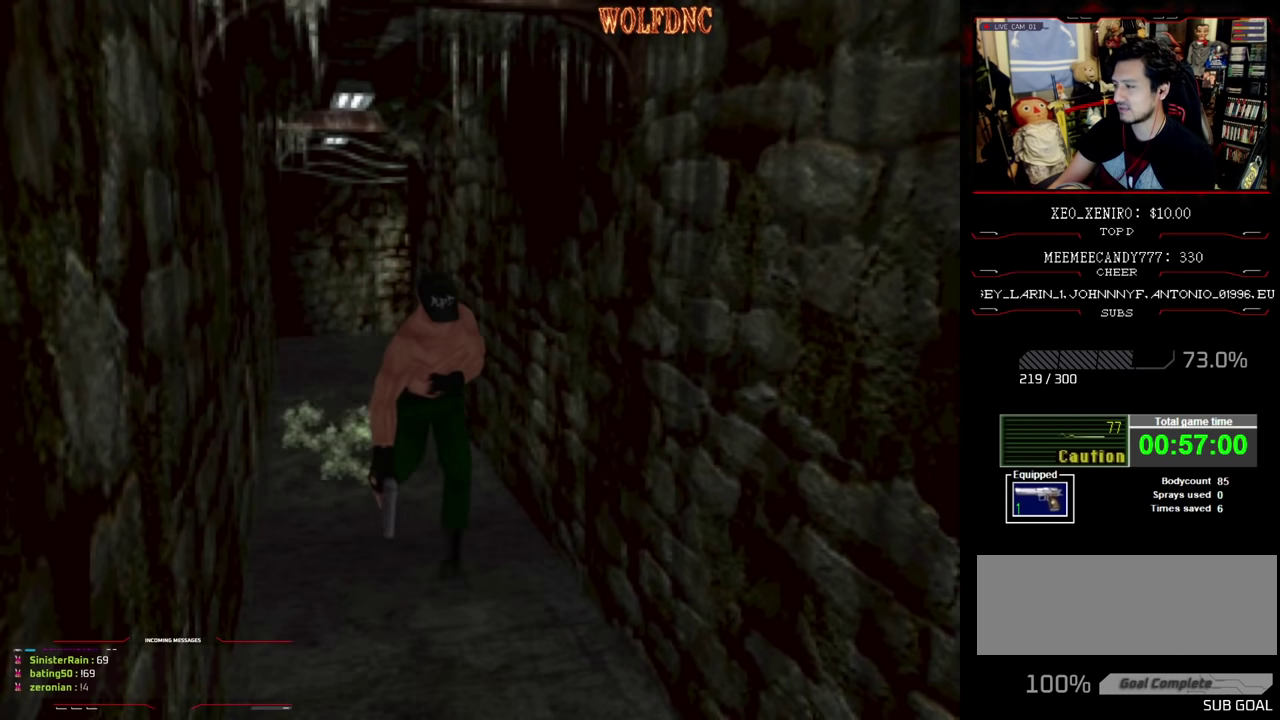
{"buttons": ["SQUARE", "DPAD_UP"], "events": []}
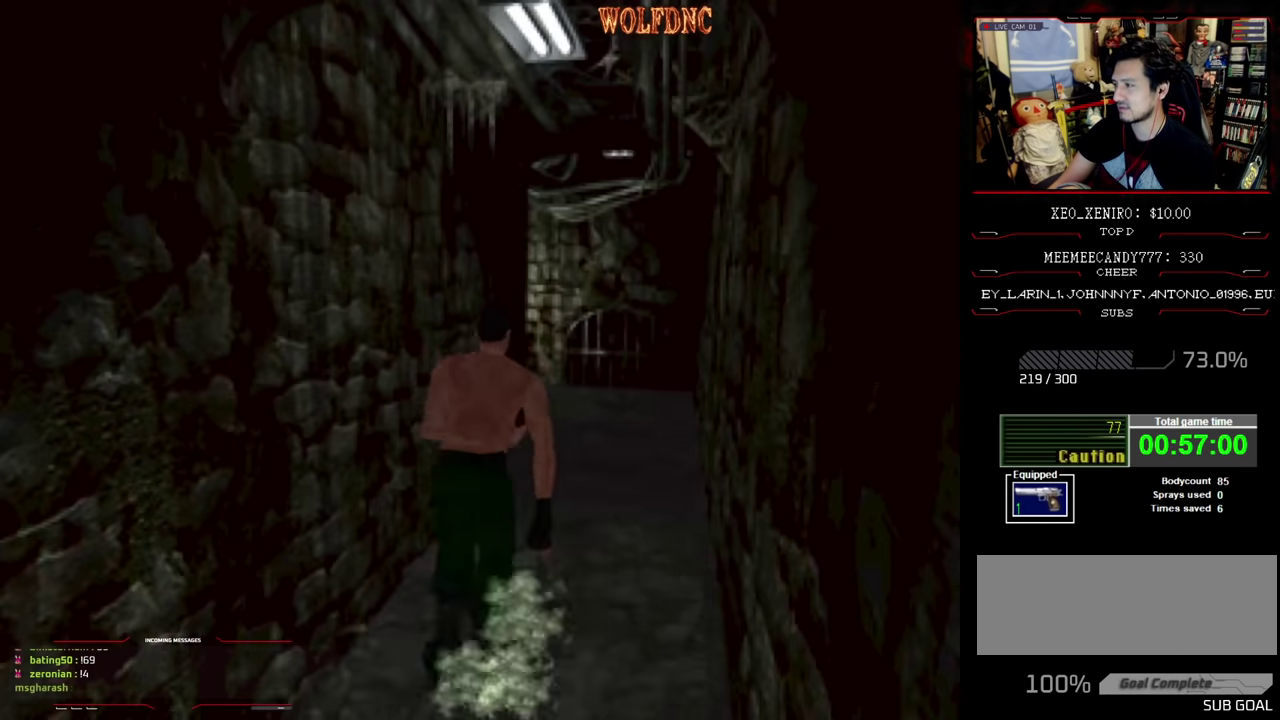
{"buttons": ["SQUARE", "DPAD_UP"], "events": []}
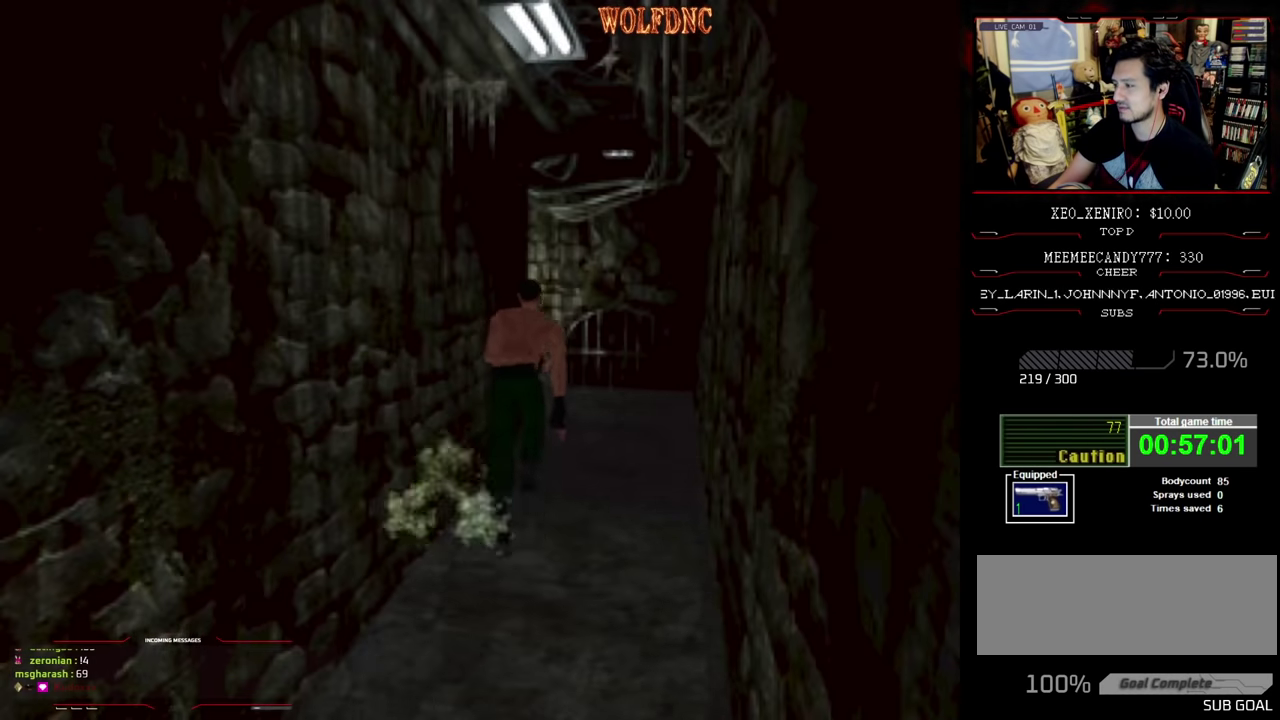
{"buttons": ["SQUARE", "DPAD_UP"], "events": []}
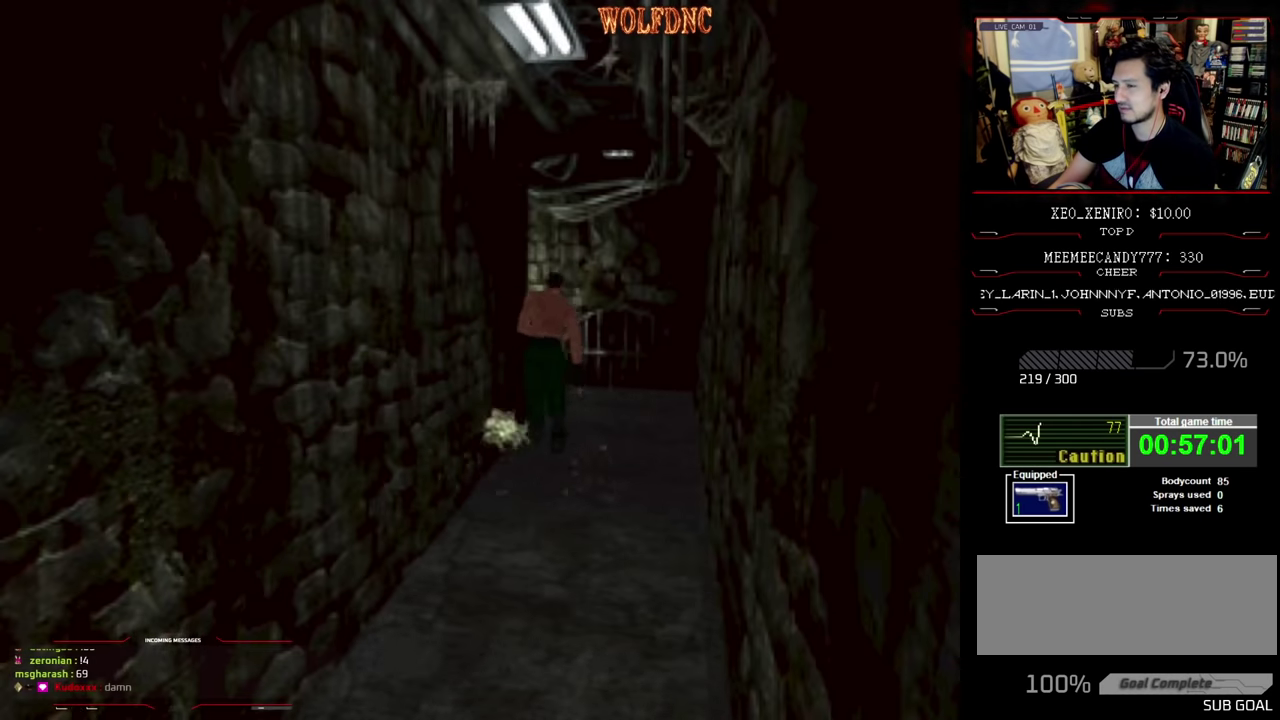
{"buttons": ["SQUARE", "DPAD_UP", "DPAD_LEFT"], "events": [[267, "DPAD_LEFT", "down"]]}
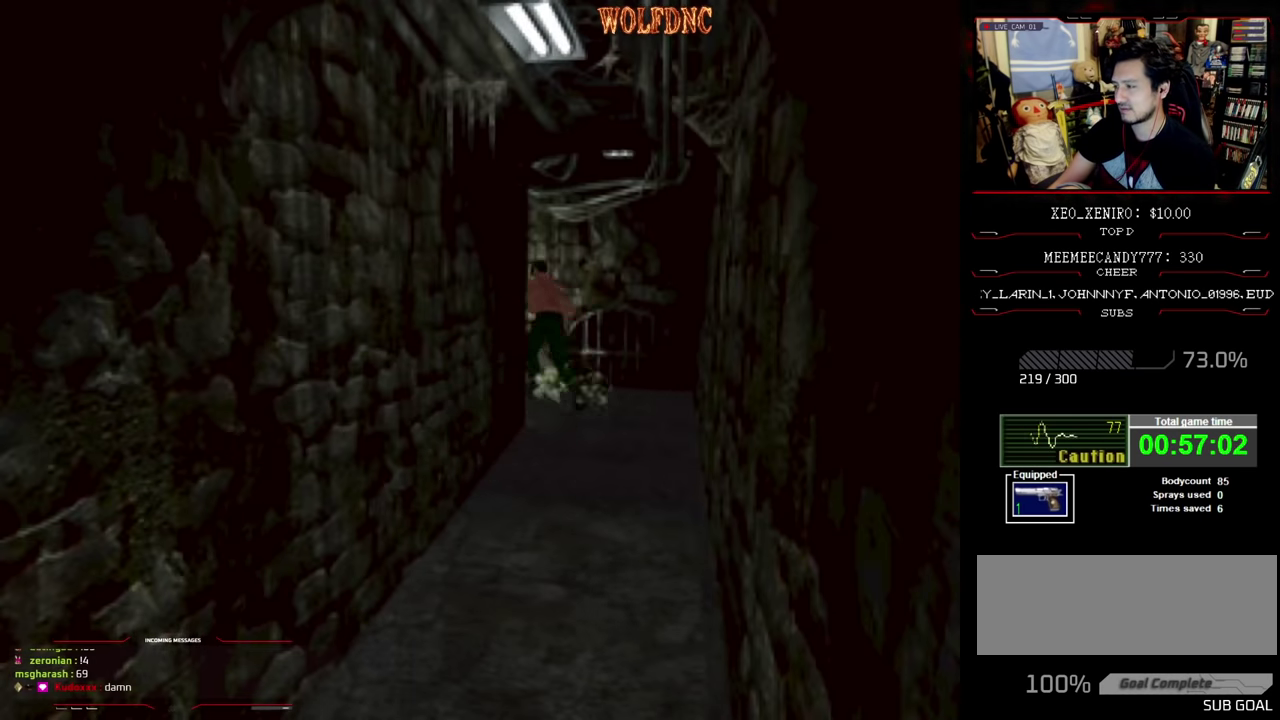
{"buttons": ["SQUARE", "DPAD_UP", "DPAD_LEFT"], "events": []}
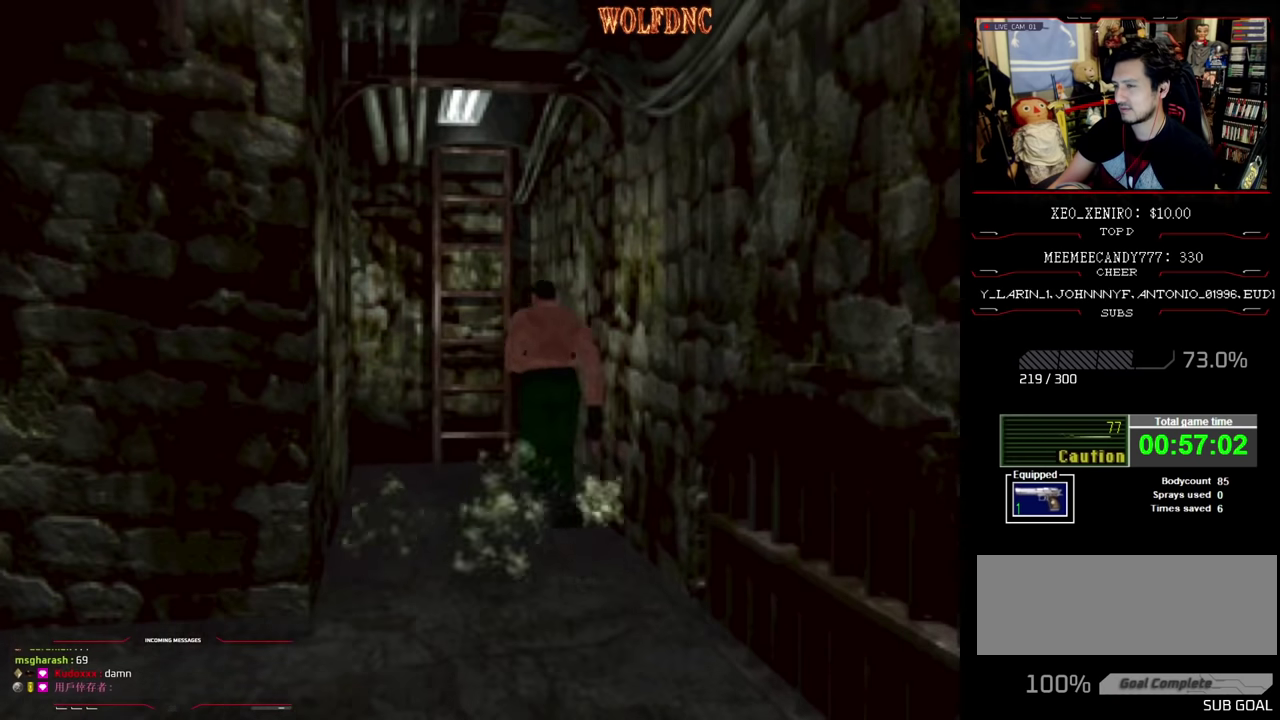
{"buttons": ["CROSS", "SQUARE", "DPAD_UP"], "events": [[33, "DPAD_LEFT", "up"], [350, "CROSS", "down"]]}
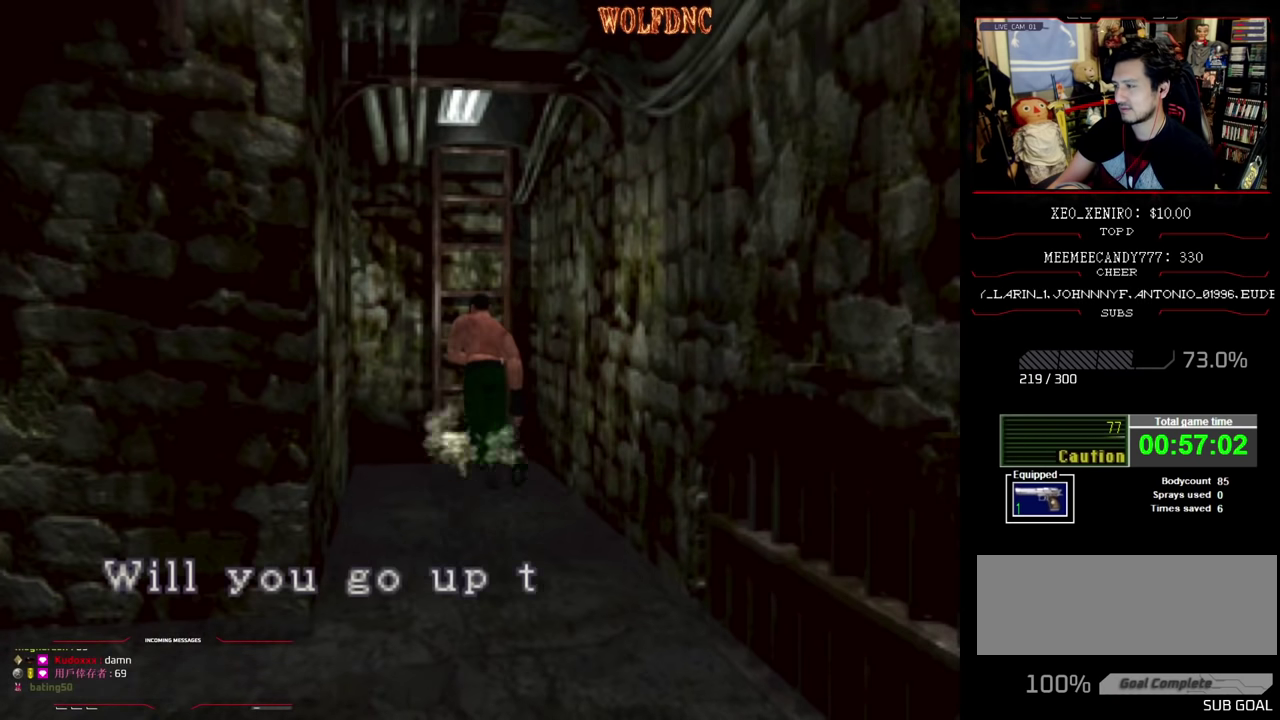
{"buttons": [], "events": [[83, "CROSS", "up"], [83, "DPAD_UP", "up"], [83, "SQUARE", "up"], [133, "CROSS", "down"], [467, "CROSS", "up"]]}
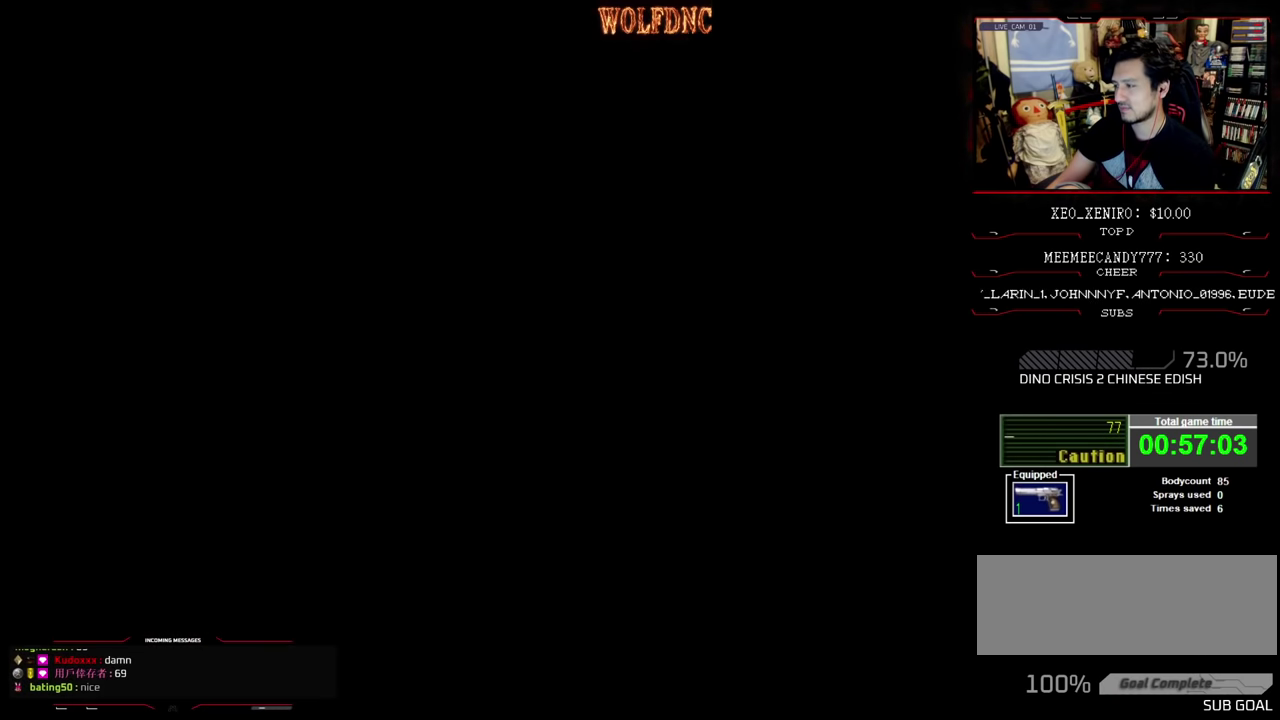
{"buttons": [], "events": [[17, "CROSS", "down"], [200, "CROSS", "up"]]}
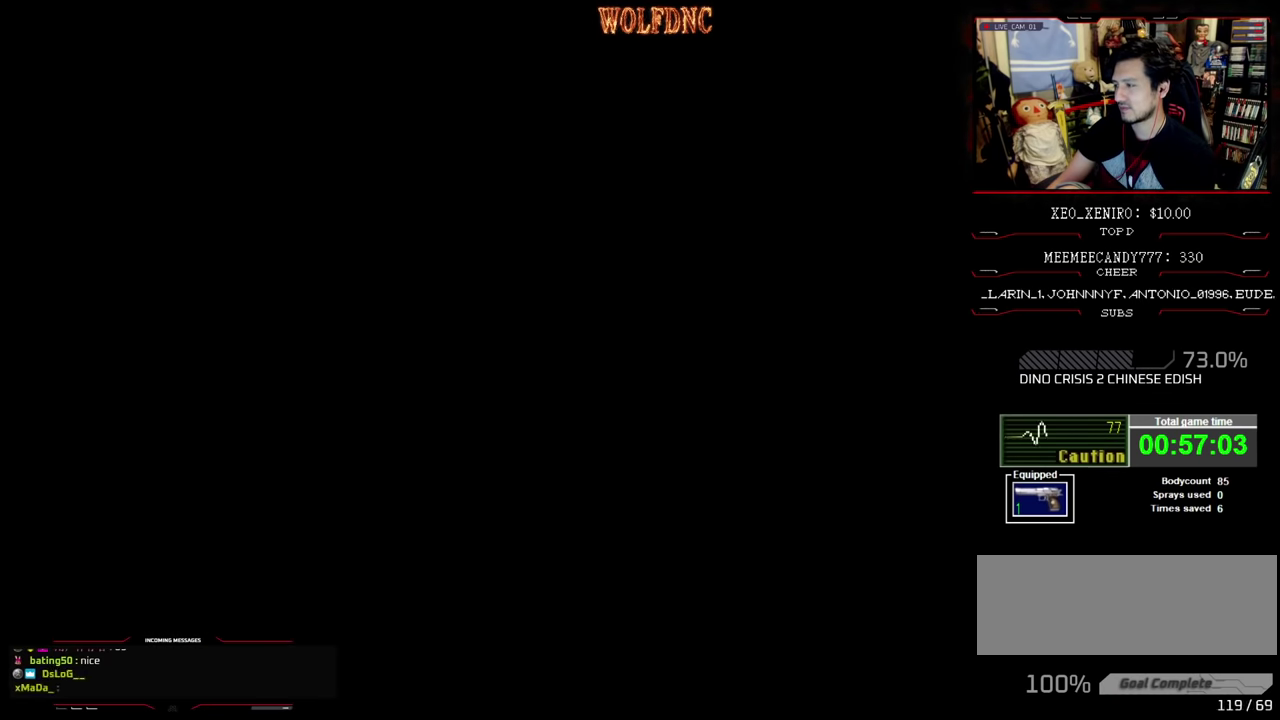
{"buttons": [], "events": []}